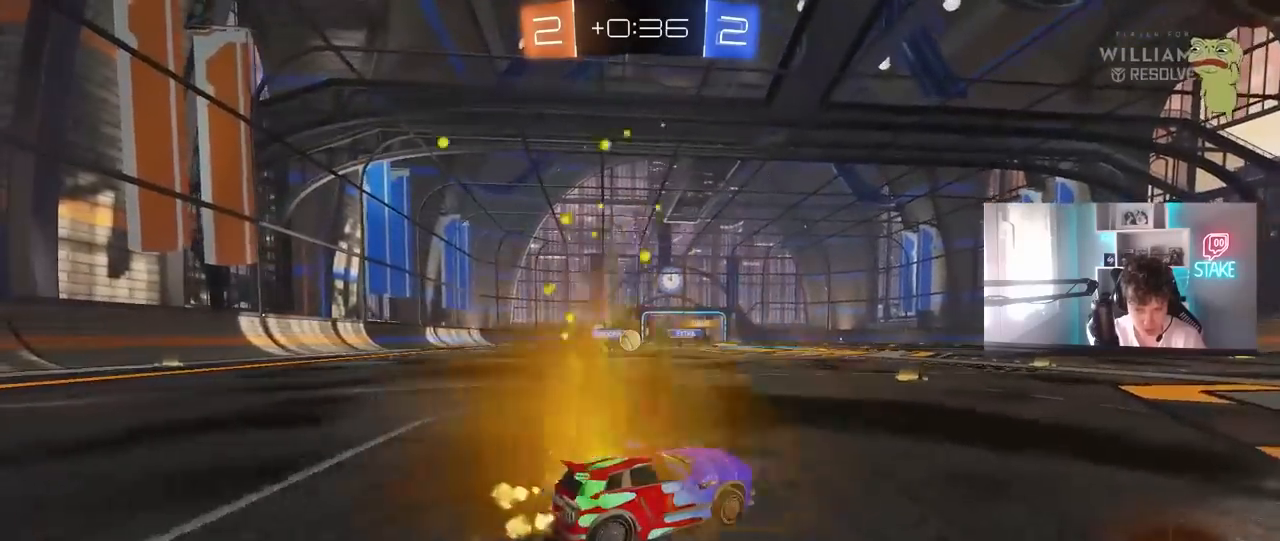
Gameplay with keyboard and mouse; each line is a JSON object with the keys and mouse buttons held at the frame after it. "events" lists presses ("down") and releases ("up") of "1", "2", "3", "4", "5", "a", "alt", "c", "caps_lock", "ctrl", "d", "e", "f", "g", "q", "r", "s", "shift", "space", "t", "tab", "v", "w", "x", "z", "mouse_left", "mouse_wheel" and "mouse_right" between this image and that frame as [ms after this image, input, new state], when the widget could be followed in between. "mouse_left", "mouse_wheel", "mouse_right" = the "left", "wheel", "right" buttons of the "mouse" list. No other keys are recorded. "wheel" means that the mouse wheel is clicked or scrolled. "mouse_move" is the direction in which the mouse moves at that frame (one of eight, or "still"), when it could be read.
{"keys": ["d", "w"], "mouse": ["left"], "mouse_move": "still", "events": [[67, "w", "up"], [167, "a", "down"], [200, "s", "down"], [250, "a", "up"], [300, "d", "down"], [300, "s", "up"], [483, "mouse_left", "down"], [483, "w", "down"]]}
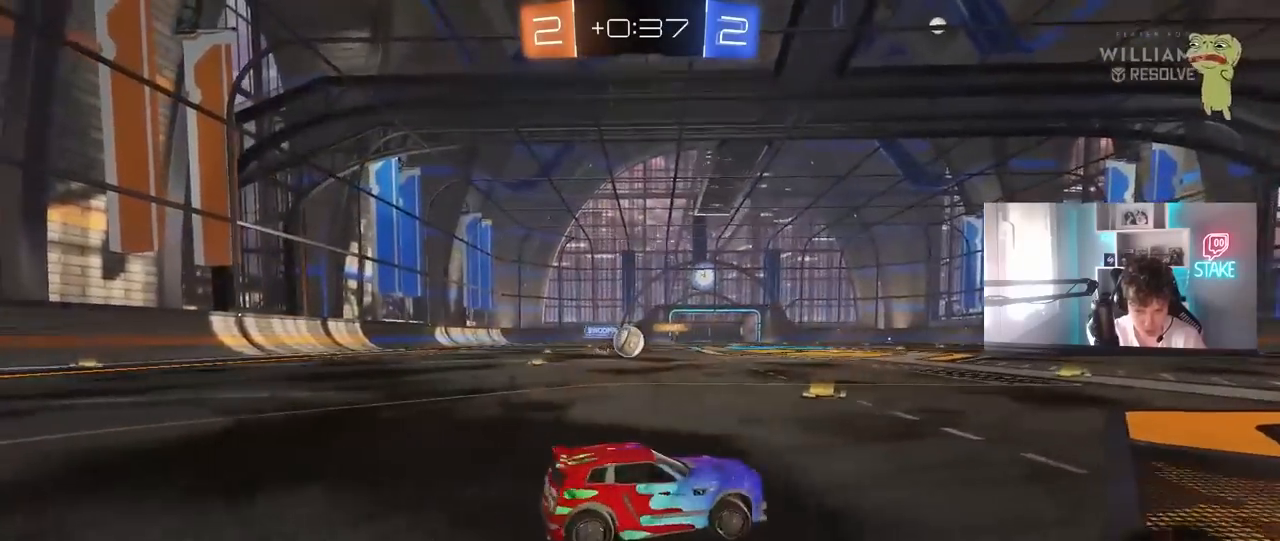
{"keys": ["w"], "mouse": ["left"], "mouse_move": "still", "events": [[133, "mouse_left", "up"], [217, "a", "down"], [217, "d", "up"], [217, "mouse_left", "down"], [367, "a", "up"]]}
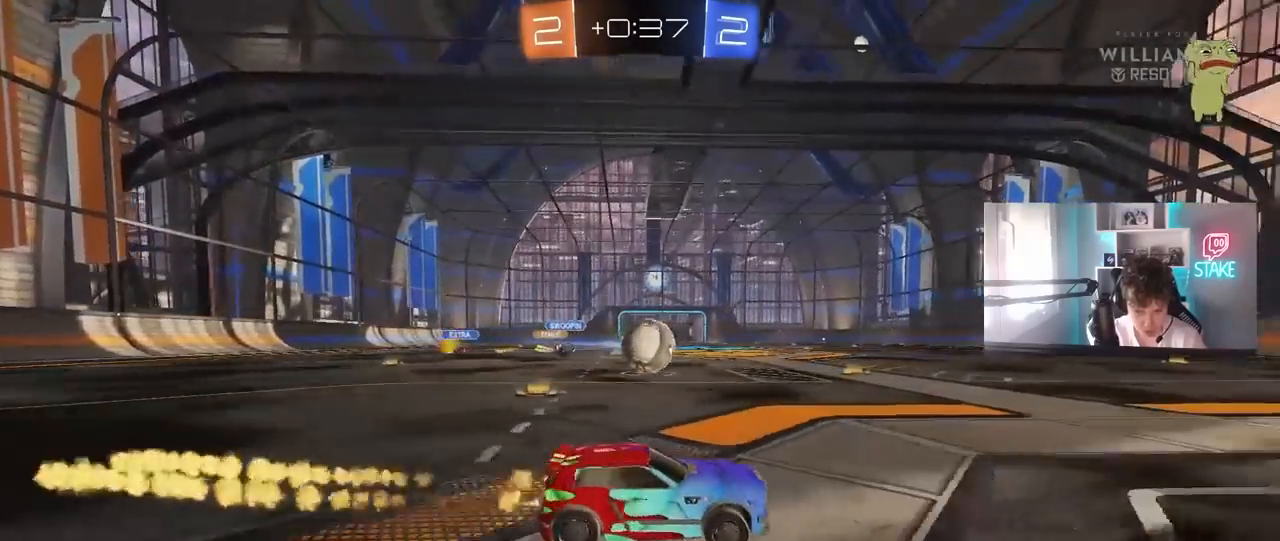
{"keys": ["d", "shift", "w"], "mouse": ["left", "right"], "mouse_move": "still", "events": [[50, "mouse_left", "up"], [50, "w", "up"], [100, "a", "down"], [150, "mouse_right", "down"], [233, "mouse_right", "up"], [383, "a", "up"], [383, "d", "down"], [383, "w", "down"], [433, "shift", "down"], [467, "mouse_left", "down"], [467, "mouse_right", "down"]]}
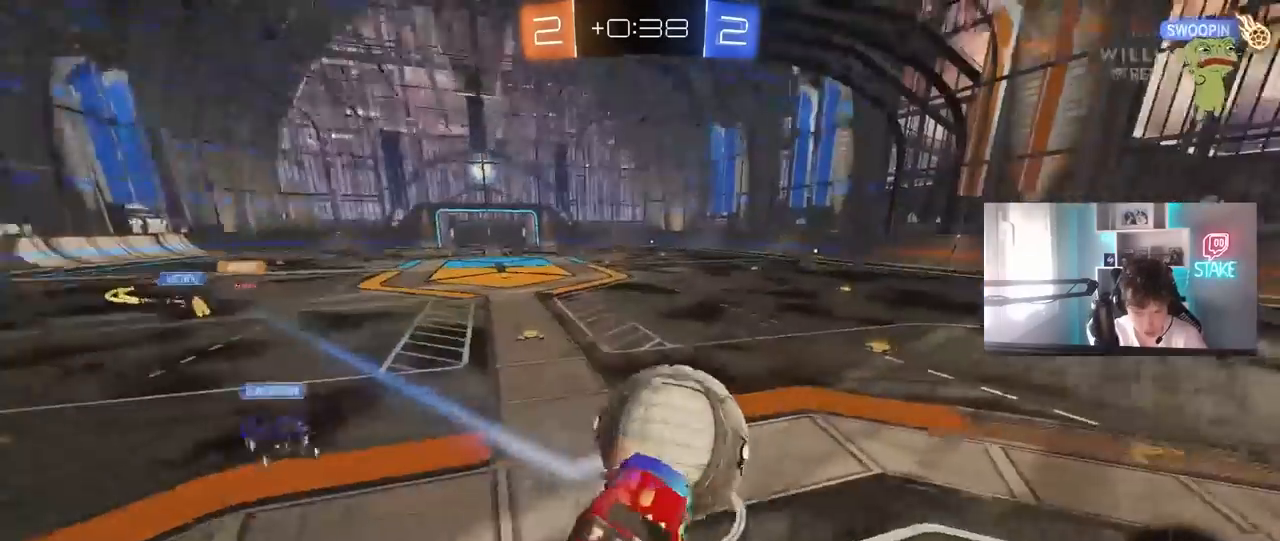
{"keys": ["d", "shift"], "mouse": [], "mouse_move": "still"}
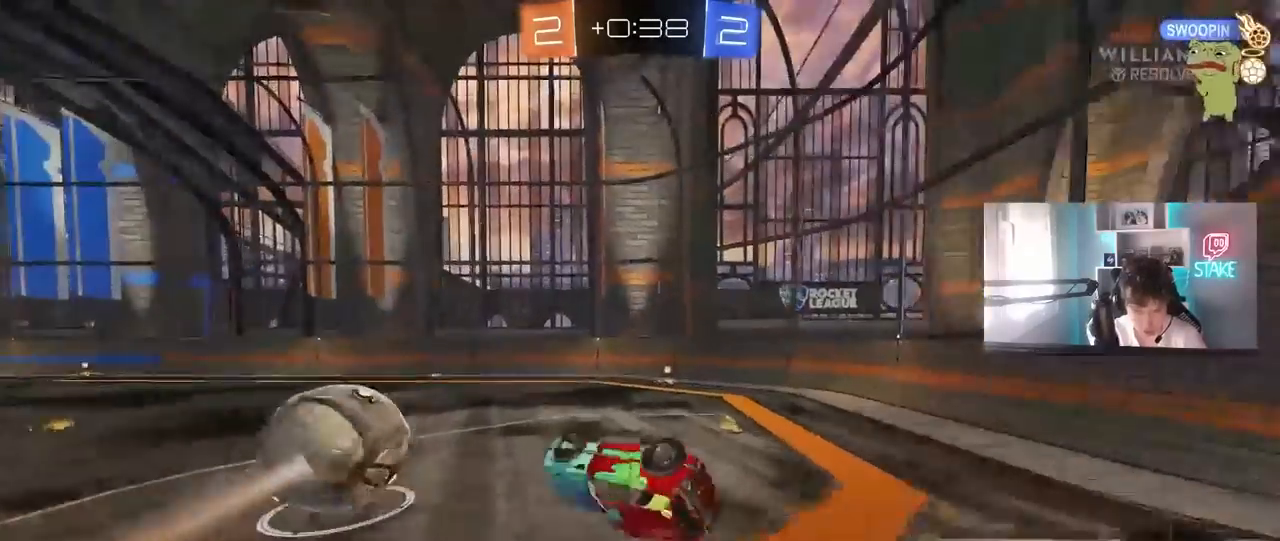
{"keys": [], "mouse": ["left"], "mouse_move": "still", "events": [[167, "mouse_left", "down"], [167, "s", "down"], [217, "shift", "up"], [367, "d", "up"], [450, "a", "down"], [500, "a", "up"], [500, "s", "up"]]}
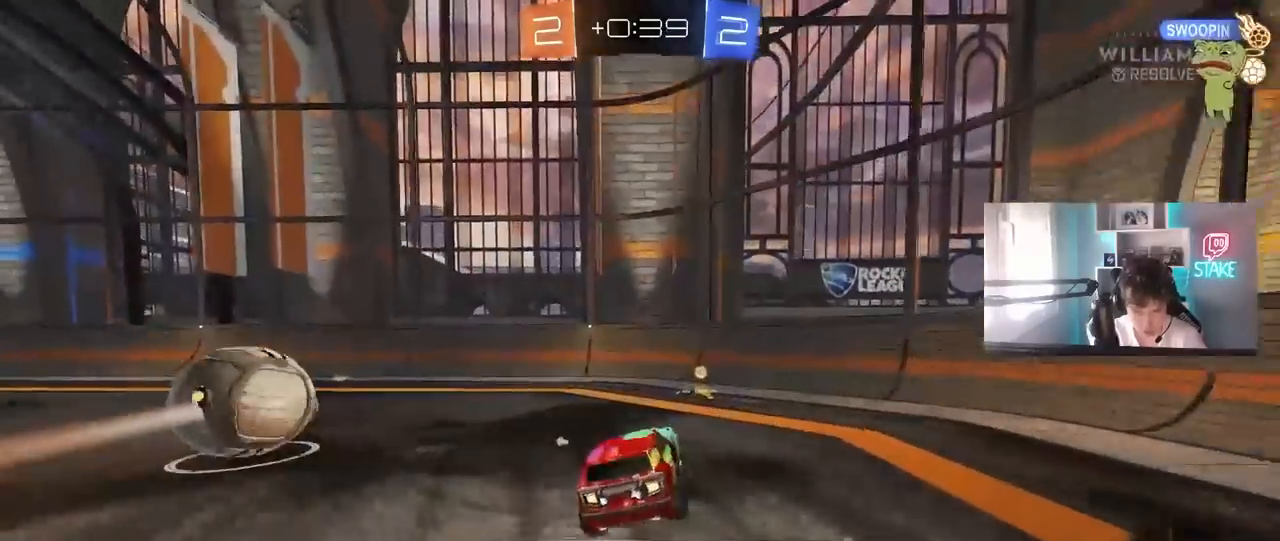
{"keys": ["a", "w"], "mouse": ["left"], "mouse_move": "still", "events": [[150, "a", "down"], [200, "a", "up"], [200, "space", "down"], [200, "w", "down"], [383, "a", "down"], [383, "space", "up"]]}
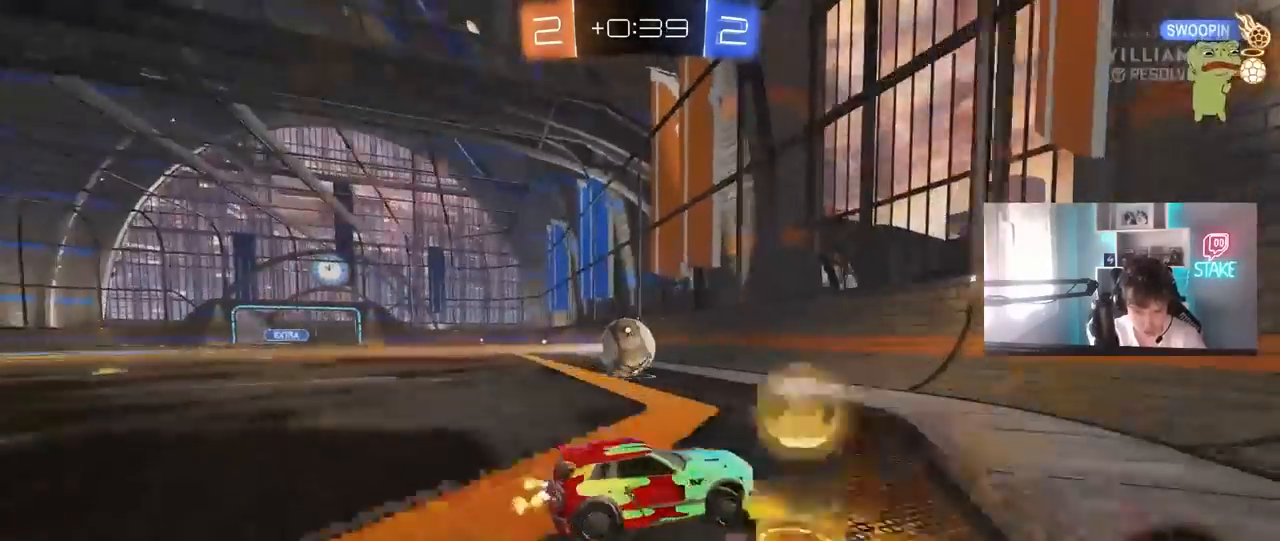
{"keys": ["a", "w"], "mouse": [], "mouse_move": "left", "events": [[167, "a", "up"], [250, "a", "down"], [400, "mouse_left", "up"]]}
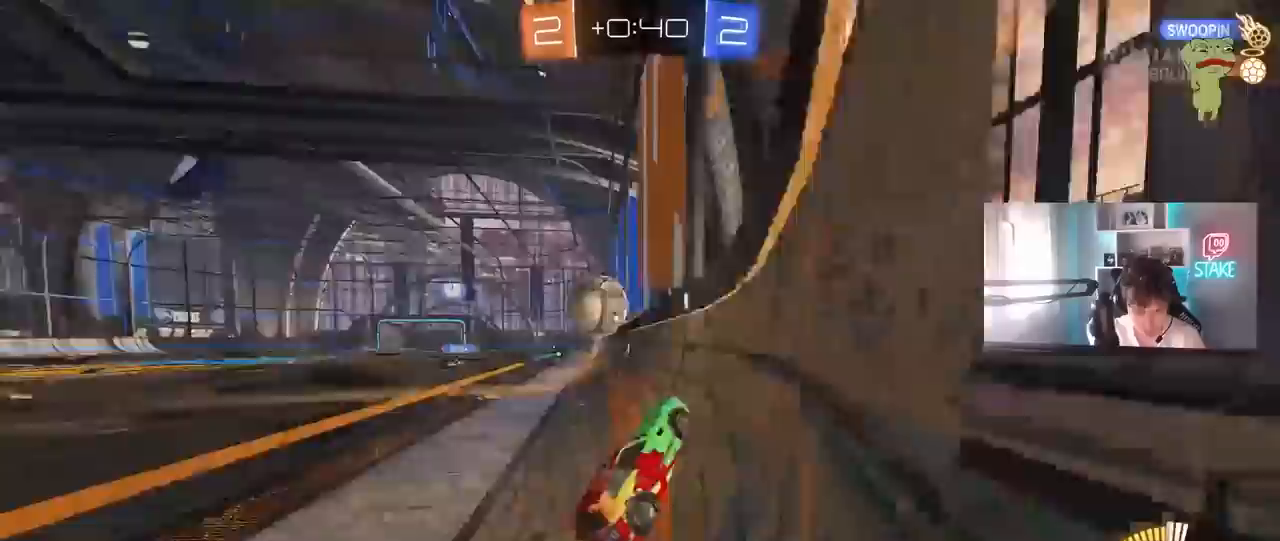
{"keys": ["d", "s"], "mouse": ["right"], "mouse_move": "still", "events": [[83, "a", "up"], [267, "a", "down"], [417, "a", "up"], [417, "d", "down"], [500, "mouse_right", "down"], [500, "s", "down"], [500, "w", "up"]]}
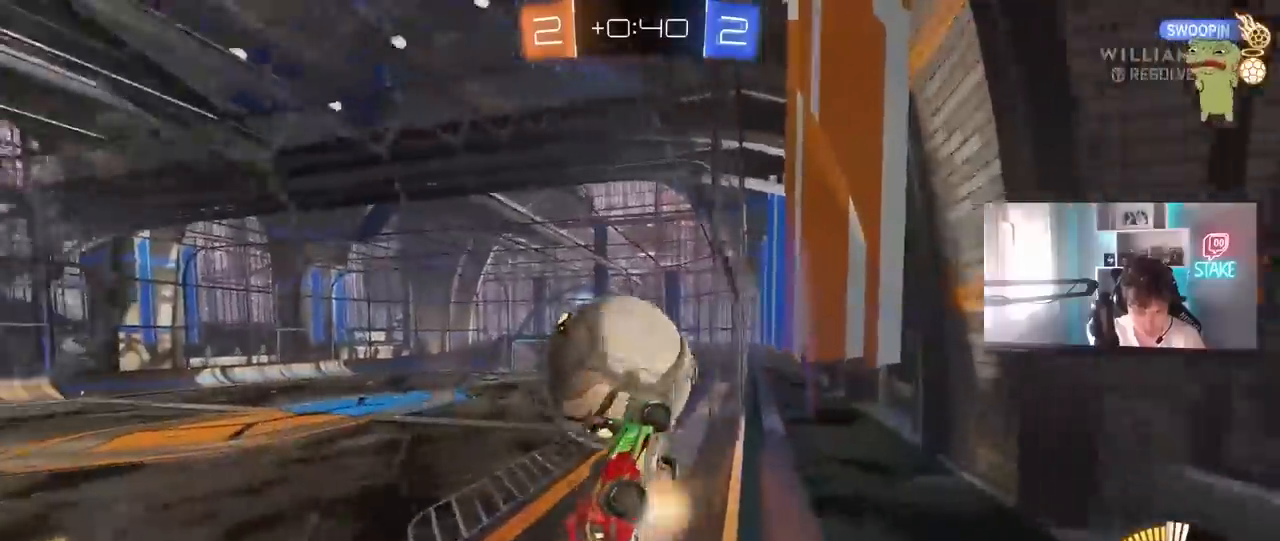
{"keys": ["a", "s"], "mouse": [], "mouse_move": "still", "events": [[100, "a", "down"], [100, "shift", "down"], [150, "d", "up"], [150, "mouse_left", "down"], [150, "s", "up"], [233, "mouse_right", "up"], [383, "mouse_left", "up"], [467, "s", "down"], [467, "shift", "up"]]}
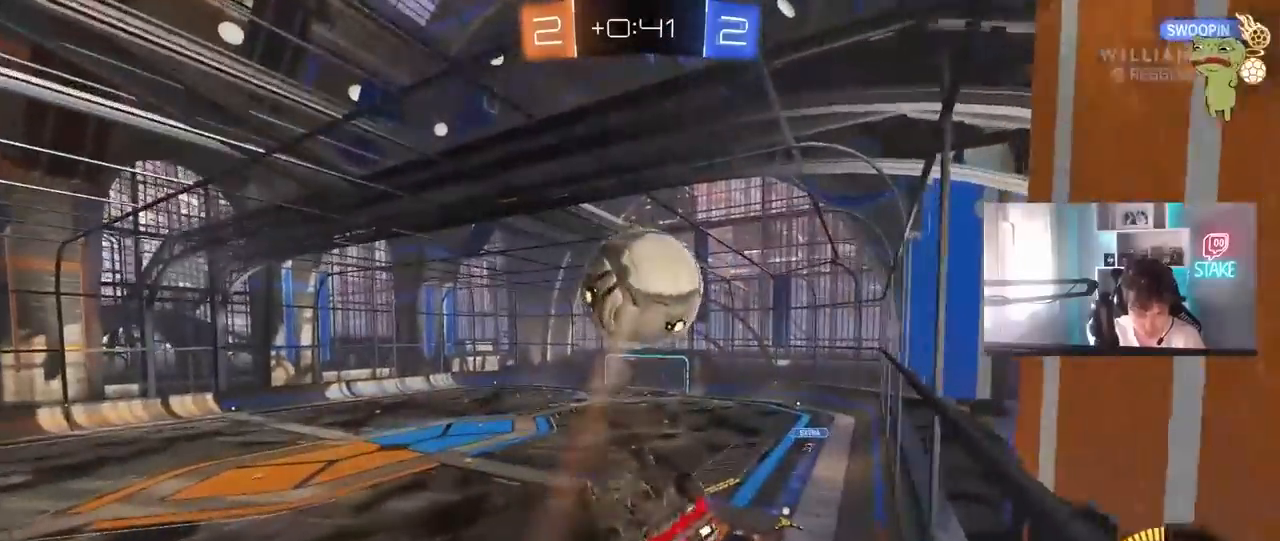
{"keys": ["a", "s", "shift"], "mouse": ["left"], "mouse_move": "still", "events": [[67, "mouse_left", "down"], [67, "s", "up"], [117, "s", "down"], [167, "s", "up"], [200, "s", "down"], [200, "shift", "down"], [350, "mouse_left", "up"], [483, "mouse_left", "down"]]}
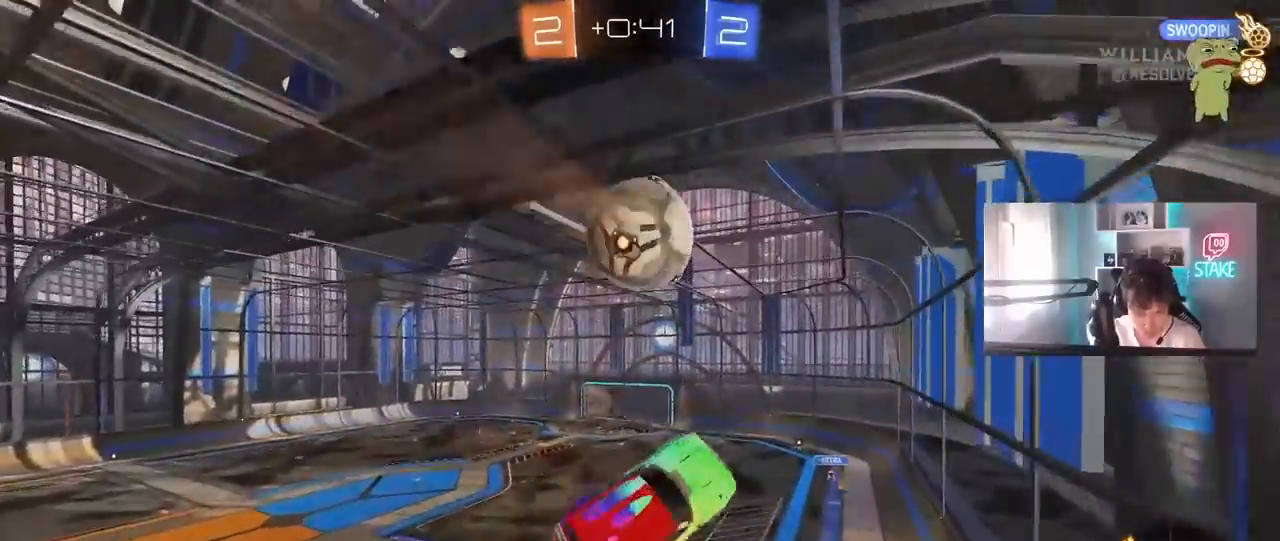
{"keys": ["d", "shift", "w"], "mouse": ["left"], "mouse_move": "still", "events": [[83, "mouse_left", "up"], [267, "mouse_left", "down"], [367, "a", "up"], [367, "d", "down"], [367, "s", "up"], [367, "shift", "up"], [450, "shift", "down"], [500, "w", "down"]]}
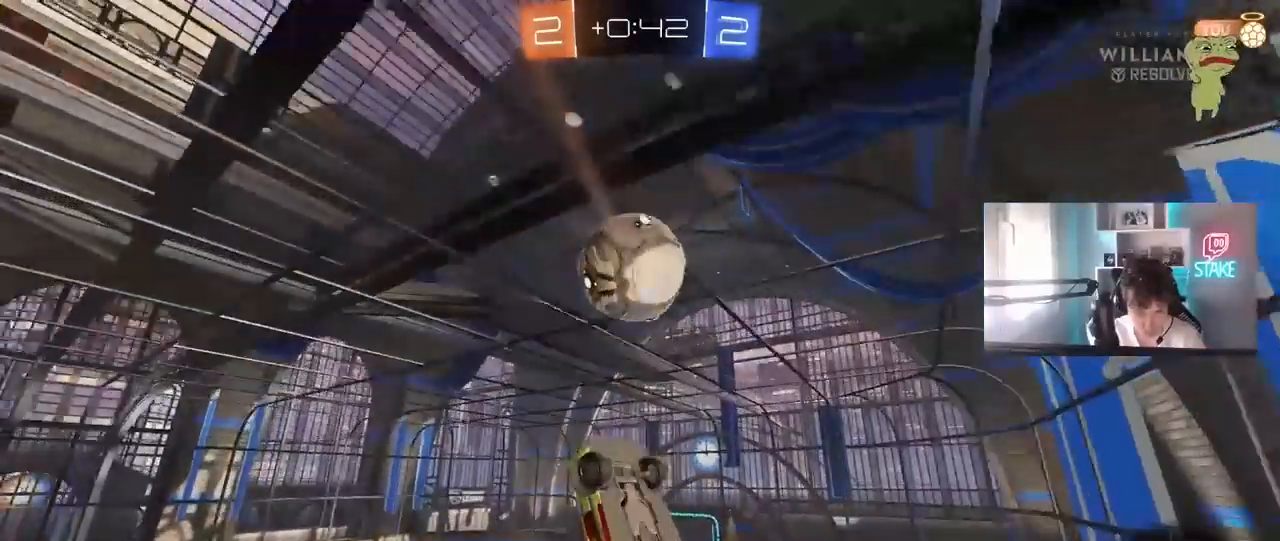
{"keys": ["a", "shift"], "mouse": [], "mouse_move": "still", "events": [[100, "d", "up"], [150, "a", "down"], [150, "shift", "up"], [233, "a", "up"], [233, "w", "up"], [333, "mouse_left", "up"], [417, "s", "down"], [417, "shift", "down"], [467, "a", "down"], [467, "s", "up"]]}
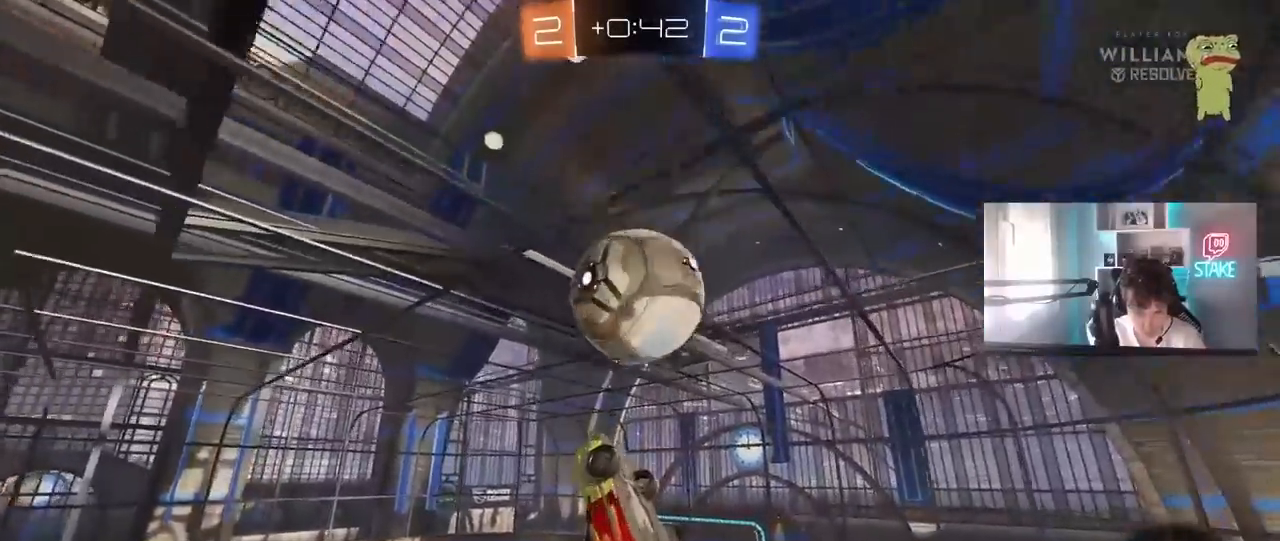
{"keys": ["a", "s", "shift"], "mouse": [], "mouse_move": "still", "events": [[117, "shift", "up"], [250, "s", "down"], [300, "a", "up"], [300, "d", "down"], [350, "mouse_left", "down"], [400, "shift", "down"], [433, "a", "down"], [433, "d", "up"], [483, "mouse_left", "up"]]}
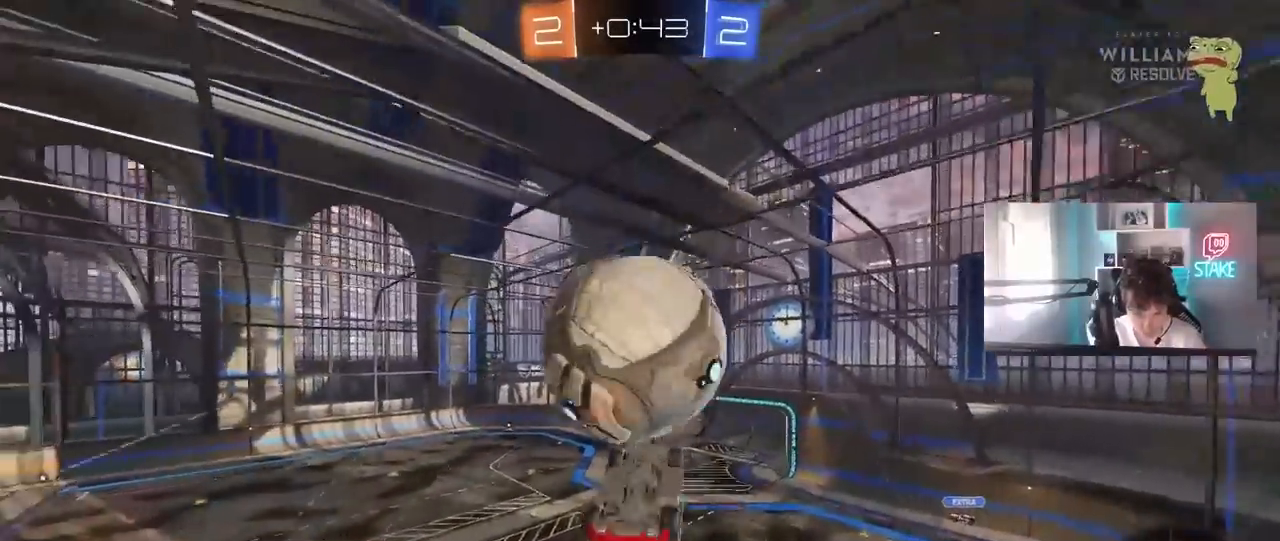
{"keys": ["a"], "mouse": [], "mouse_move": "still", "events": [[83, "shift", "up"], [133, "shift", "down"], [217, "s", "up"], [317, "w", "down"], [450, "shift", "up"], [500, "w", "up"]]}
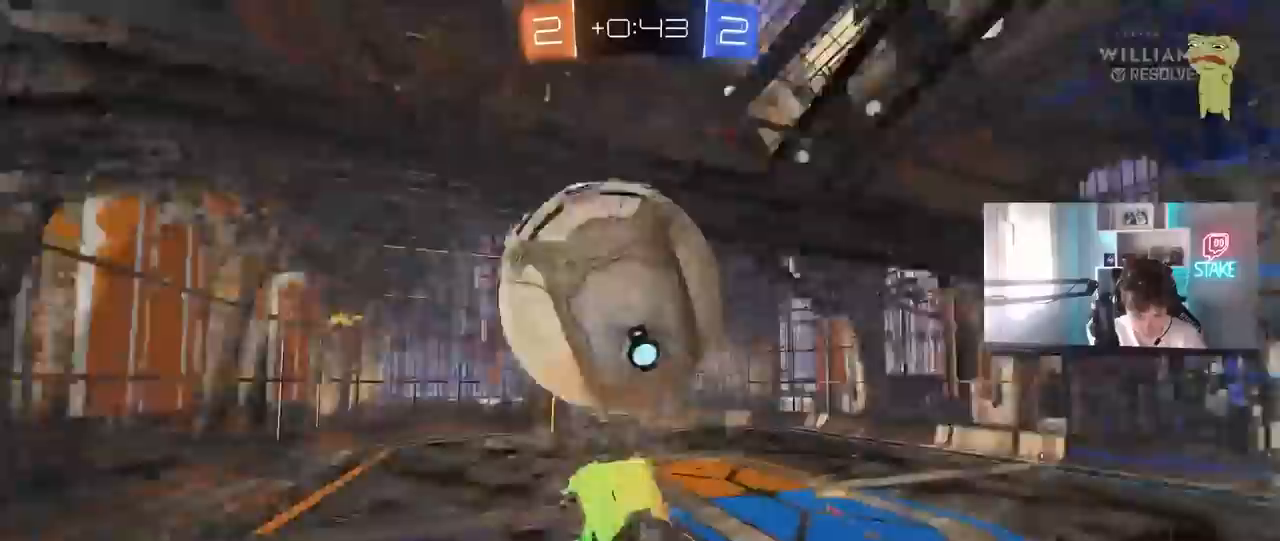
{"keys": ["shift", "w"], "mouse": ["right"], "mouse_move": "still", "events": [[50, "mouse_left", "down"], [150, "shift", "down"], [150, "w", "down"], [217, "mouse_left", "up"], [233, "a", "up"], [233, "shift", "up"], [383, "shift", "down"], [433, "mouse_right", "down"]]}
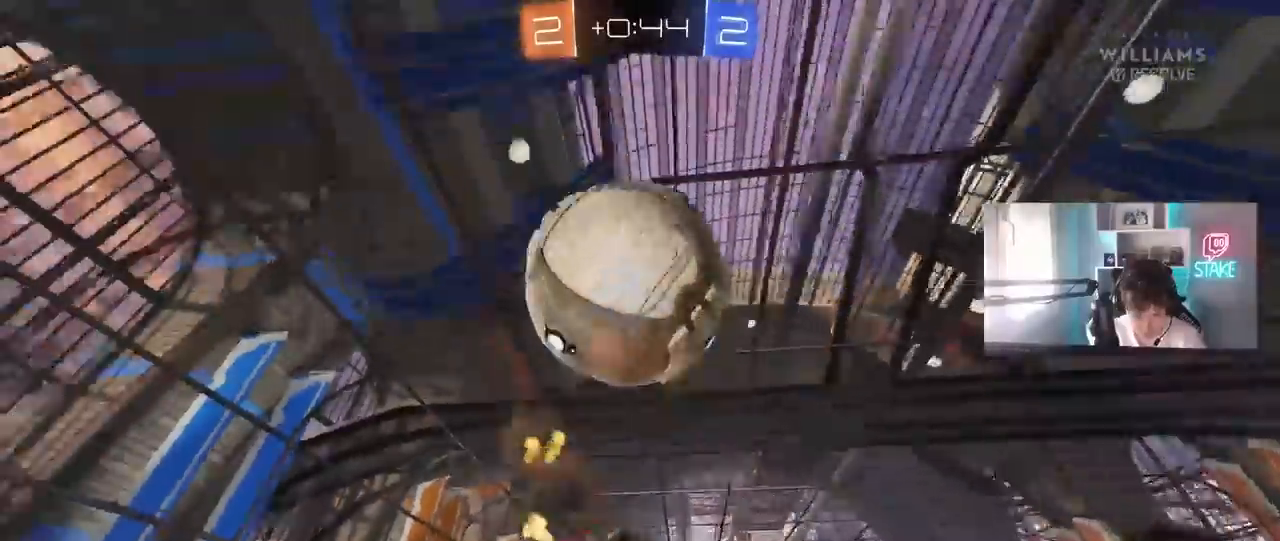
{"keys": ["d", "s", "shift"], "mouse": [], "mouse_move": "still", "events": [[67, "mouse_right", "up"], [67, "s", "down"], [67, "w", "up"], [167, "d", "down"], [250, "d", "up"], [300, "a", "down"], [300, "s", "up"], [350, "a", "up"], [350, "d", "down"], [433, "s", "down"]]}
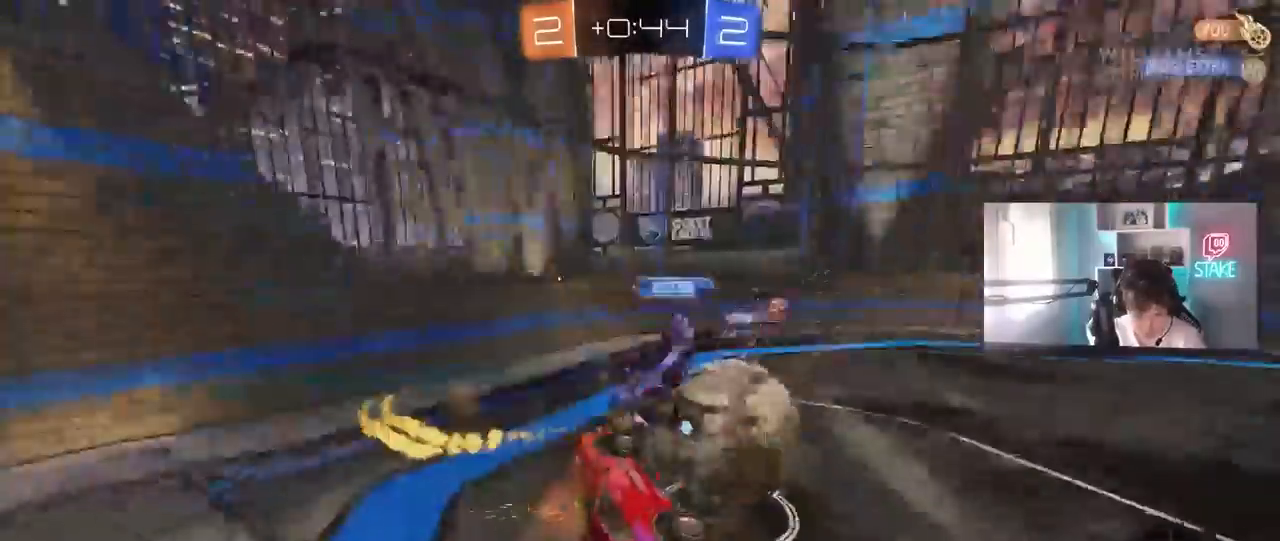
{"keys": [], "mouse": [], "mouse_move": "up", "events": [[217, "a", "down"], [217, "shift", "up"], [267, "d", "up"], [317, "a", "up"], [317, "d", "down"], [317, "s", "up"], [500, "d", "up"]]}
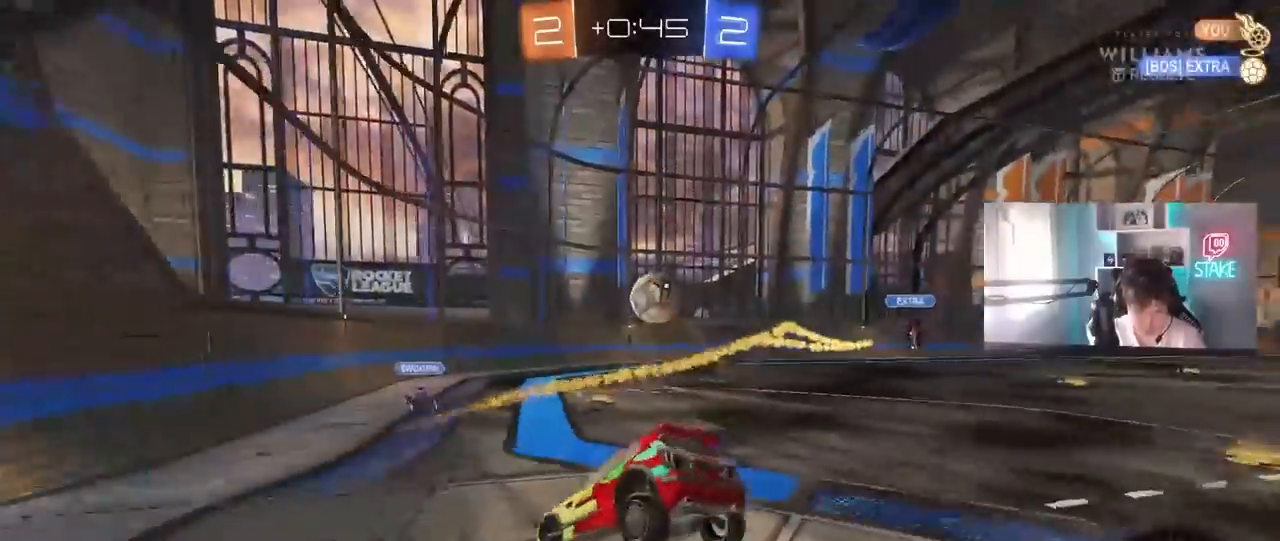
{"keys": ["s"], "mouse": ["right"], "mouse_move": "still", "events": [[50, "s", "down"], [183, "d", "down"], [383, "d", "up"], [467, "mouse_right", "down"]]}
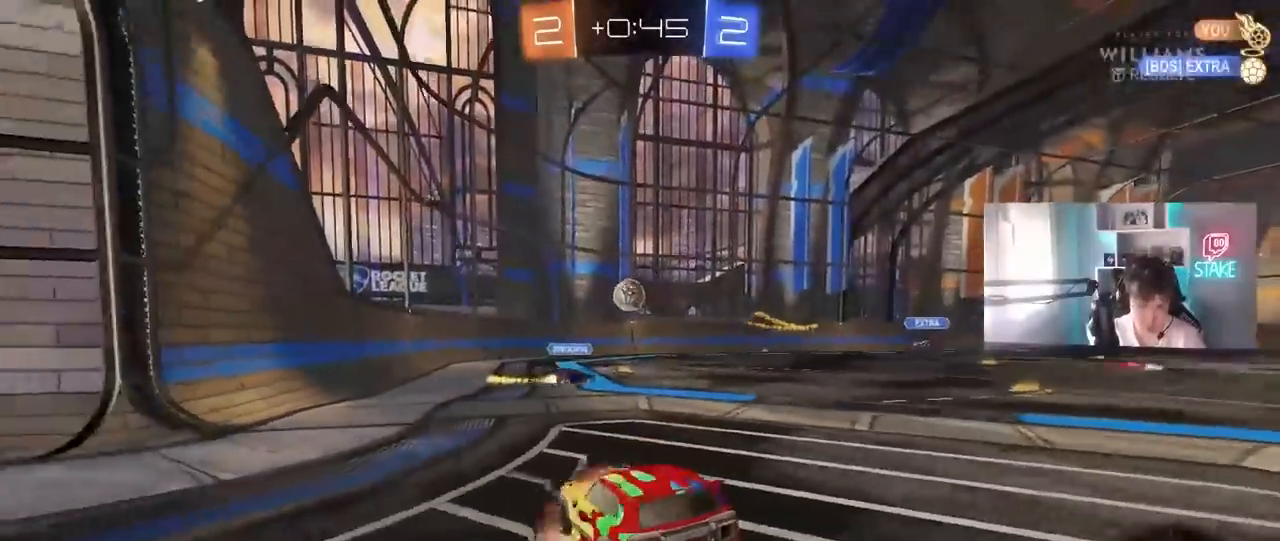
{"keys": ["a", "shift", "w"], "mouse": ["left"], "mouse_move": "up-right", "events": [[67, "mouse_right", "up"], [117, "mouse_right", "down"], [167, "space", "down"], [300, "mouse_right", "up"], [300, "s", "up"], [300, "space", "up"], [350, "mouse_left", "down"], [400, "a", "down"], [400, "shift", "down"], [450, "w", "down"]]}
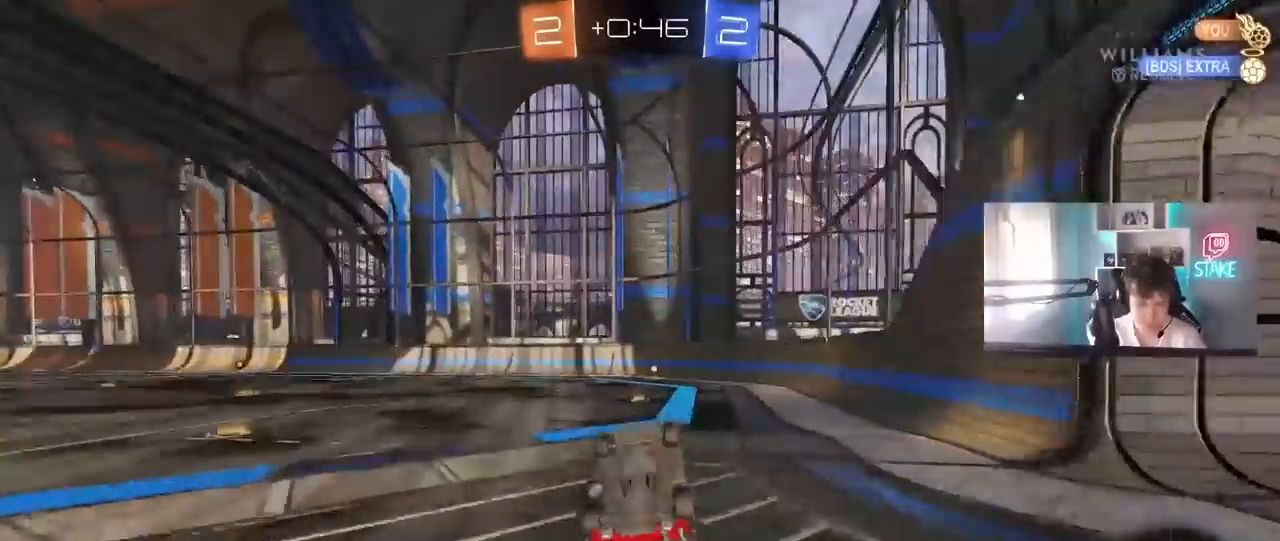
{"keys": ["w"], "mouse": ["left"], "mouse_move": "up-right", "events": [[317, "shift", "up"], [500, "a", "up"]]}
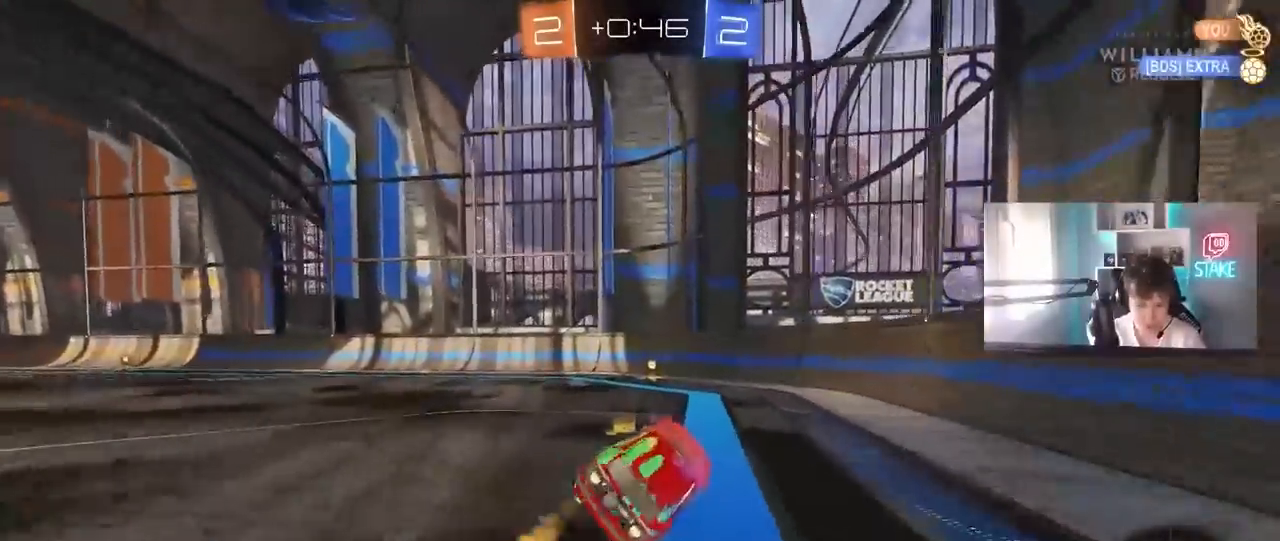
{"keys": ["a", "shift", "w"], "mouse": ["left"], "mouse_move": "still", "events": [[233, "space", "down"], [383, "space", "up"], [467, "a", "down"], [467, "shift", "down"]]}
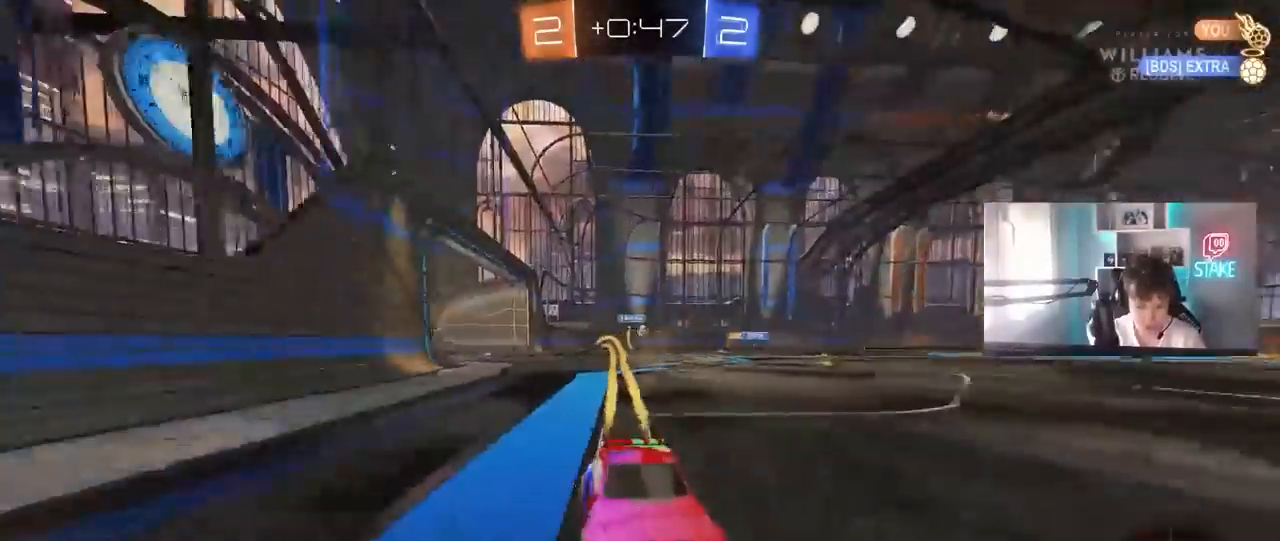
{"keys": ["a", "w"], "mouse": ["left"], "mouse_move": "still", "events": [[67, "shift", "up"]]}
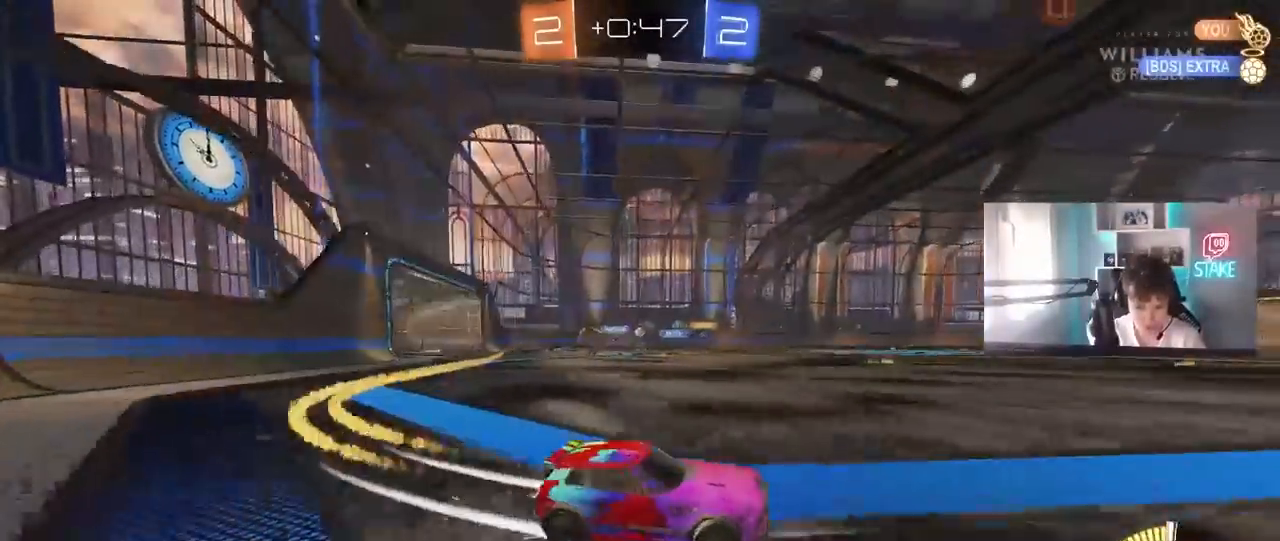
{"keys": ["w"], "mouse": [], "mouse_move": "still", "events": [[83, "mouse_left", "up"], [267, "a", "up"]]}
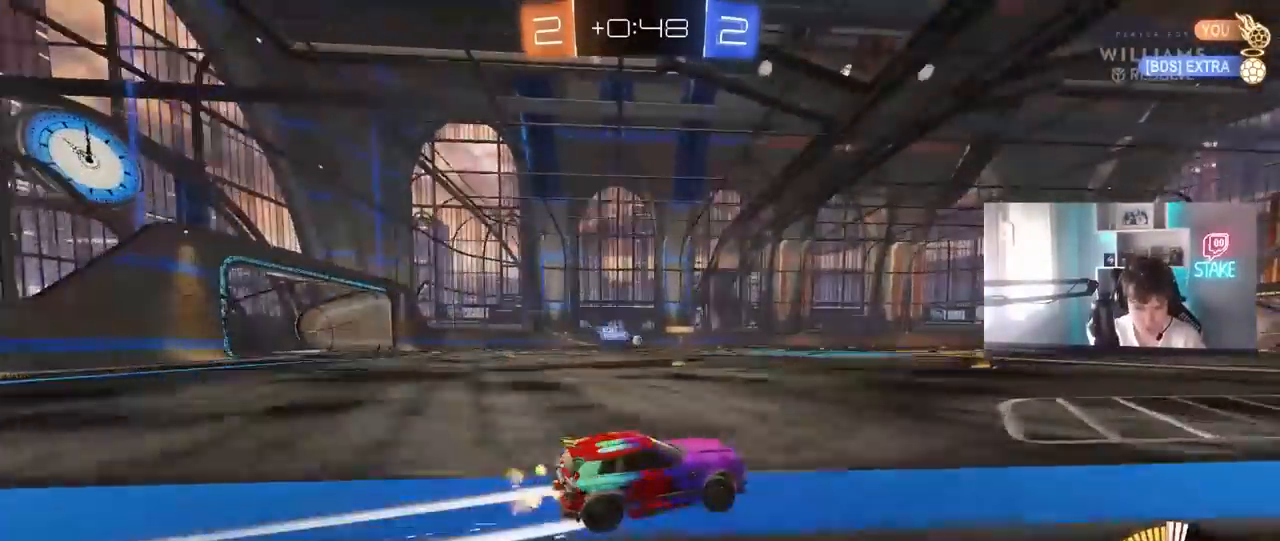
{"keys": ["w"], "mouse": [], "mouse_move": "still", "events": [[200, "a", "down"], [383, "a", "up"]]}
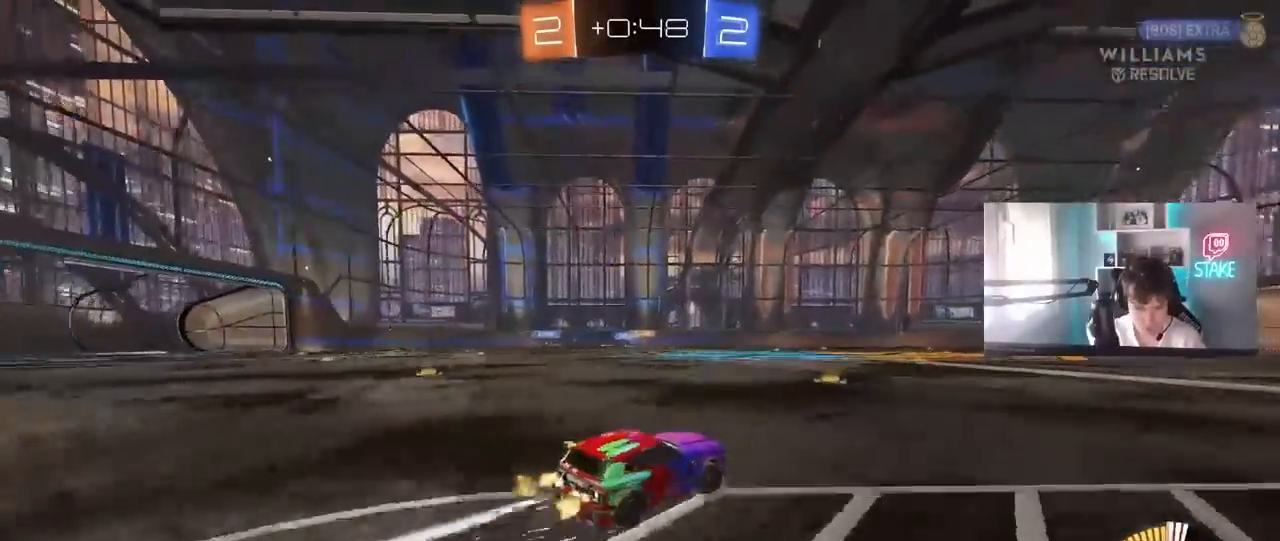
{"keys": ["w"], "mouse": [], "mouse_move": "still", "events": [[167, "a", "down"], [483, "a", "up"]]}
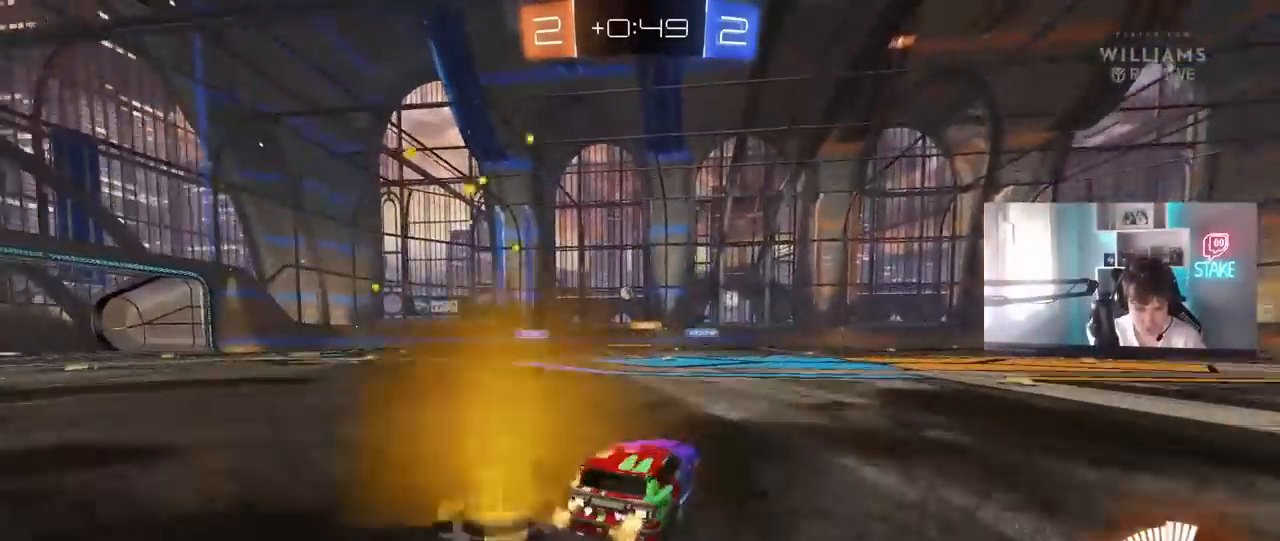
{"keys": ["a", "w"], "mouse": [], "mouse_move": "still", "events": [[450, "a", "down"]]}
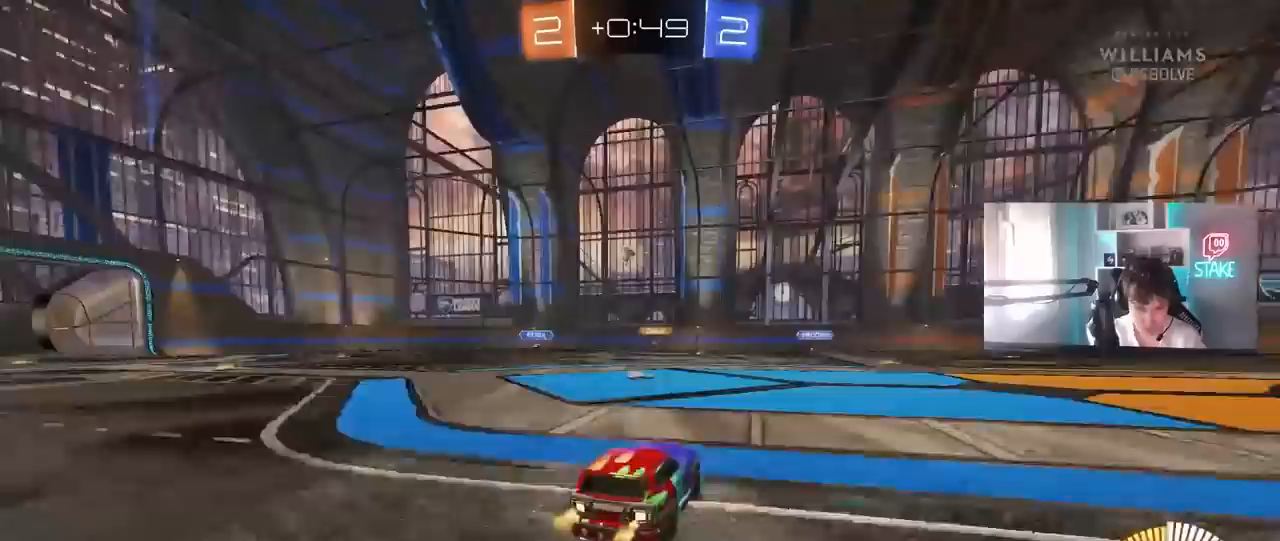
{"keys": ["a", "w"], "mouse": ["left"], "mouse_move": "still", "events": [[150, "a", "up"], [233, "d", "down"], [283, "mouse_left", "down"], [383, "d", "up"], [417, "a", "down"]]}
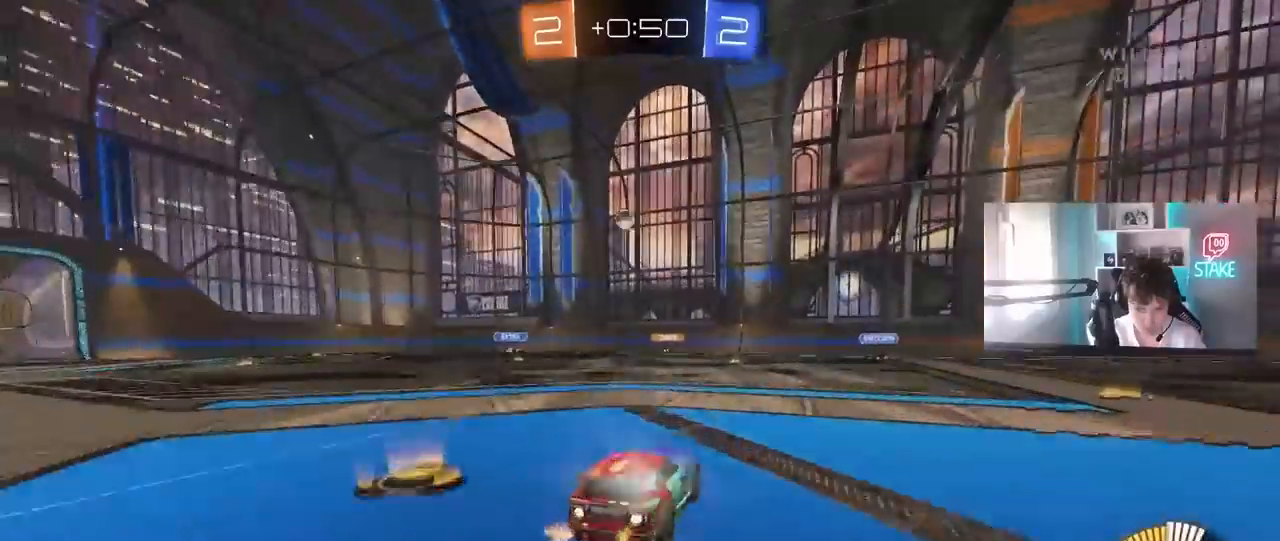
{"keys": ["a", "w"], "mouse": [], "mouse_move": "still", "events": [[67, "a", "up"], [117, "d", "down"], [117, "mouse_left", "up"], [200, "d", "up"], [200, "mouse_left", "down"], [350, "mouse_left", "up"], [483, "a", "down"]]}
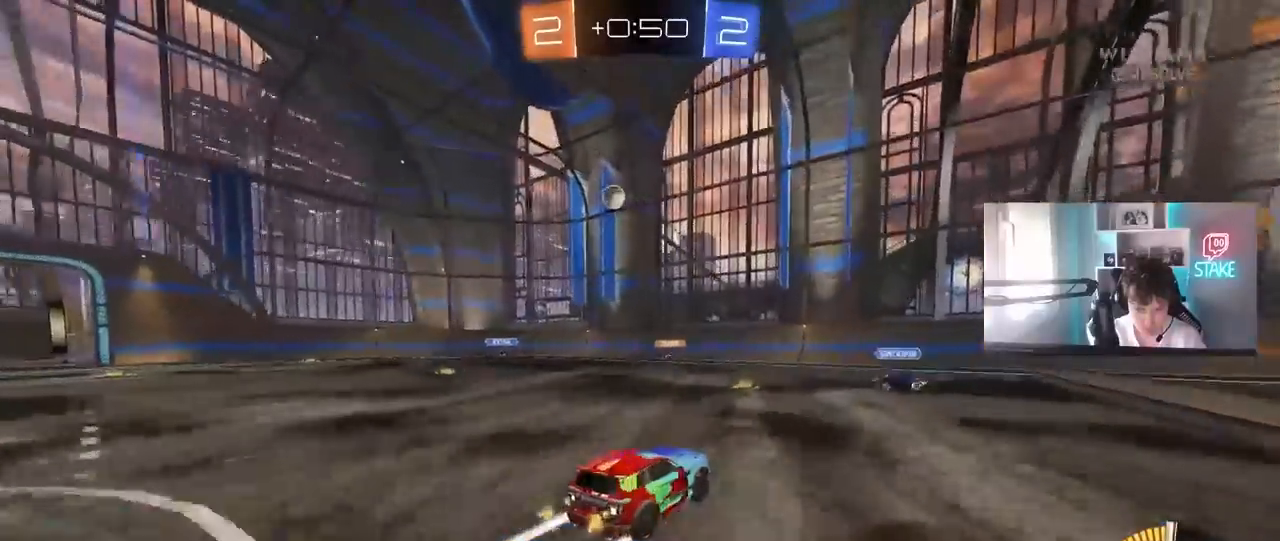
{"keys": ["a", "w"], "mouse": [], "mouse_move": "still", "events": [[33, "mouse_left", "down"], [133, "shift", "down"], [217, "shift", "up"], [500, "mouse_left", "up"]]}